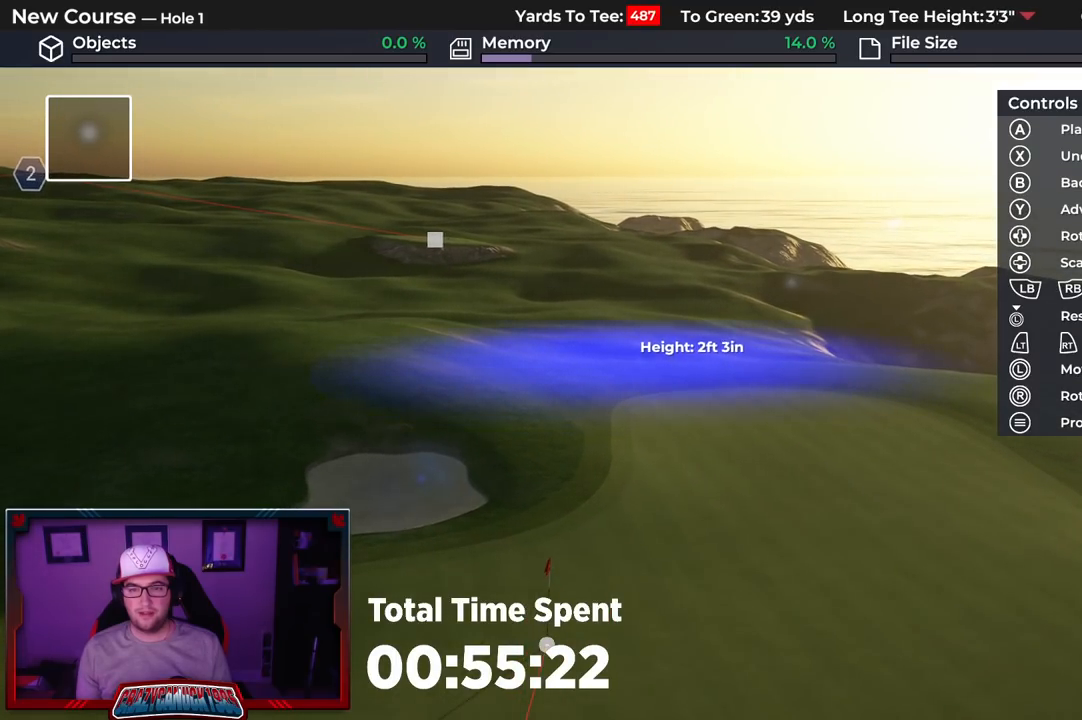
Gameplay with a controller (Xbox layout); each line is a JSON object with the inputs held at the frame after it. "events" lists button and stick changes between this image and that frame as [ms after this image, input, new state], when the widget could be followed in between.
{"buttons": ["R1"], "left_stick": "center", "right_stick": "center", "events": [[267, "R1", "up"], [383, "R1", "down"]]}
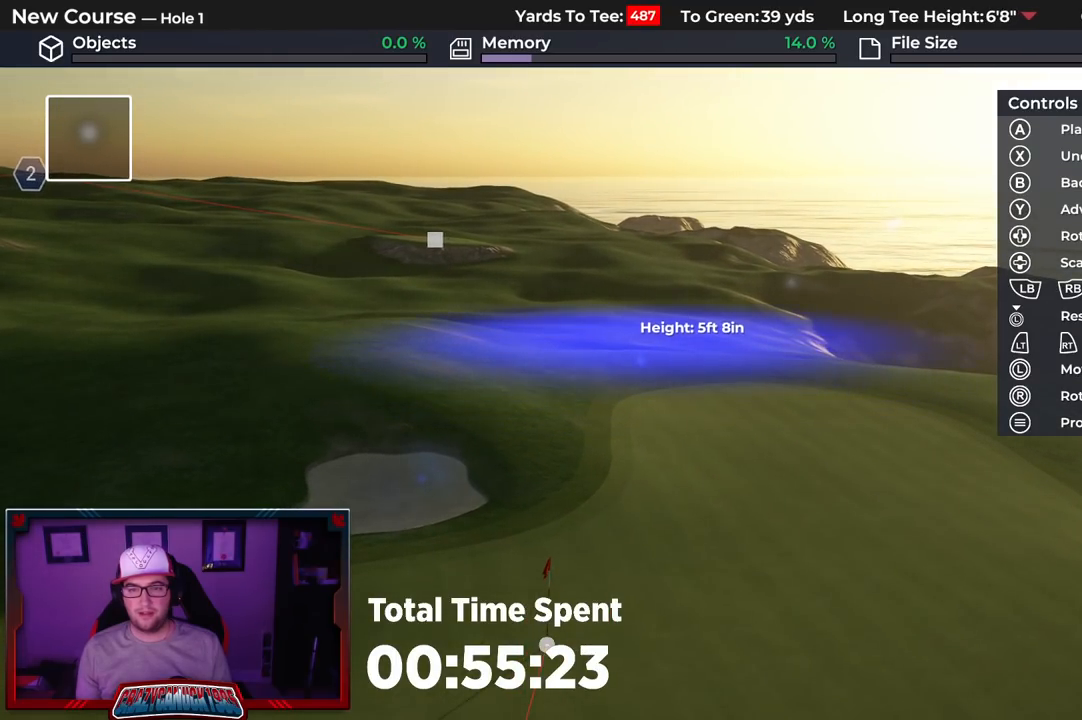
{"buttons": ["A"], "left_stick": "center", "right_stick": "center", "events": [[133, "R1", "up"], [317, "left_stick", "up"], [367, "left_stick", "center"], [483, "A", "down"]]}
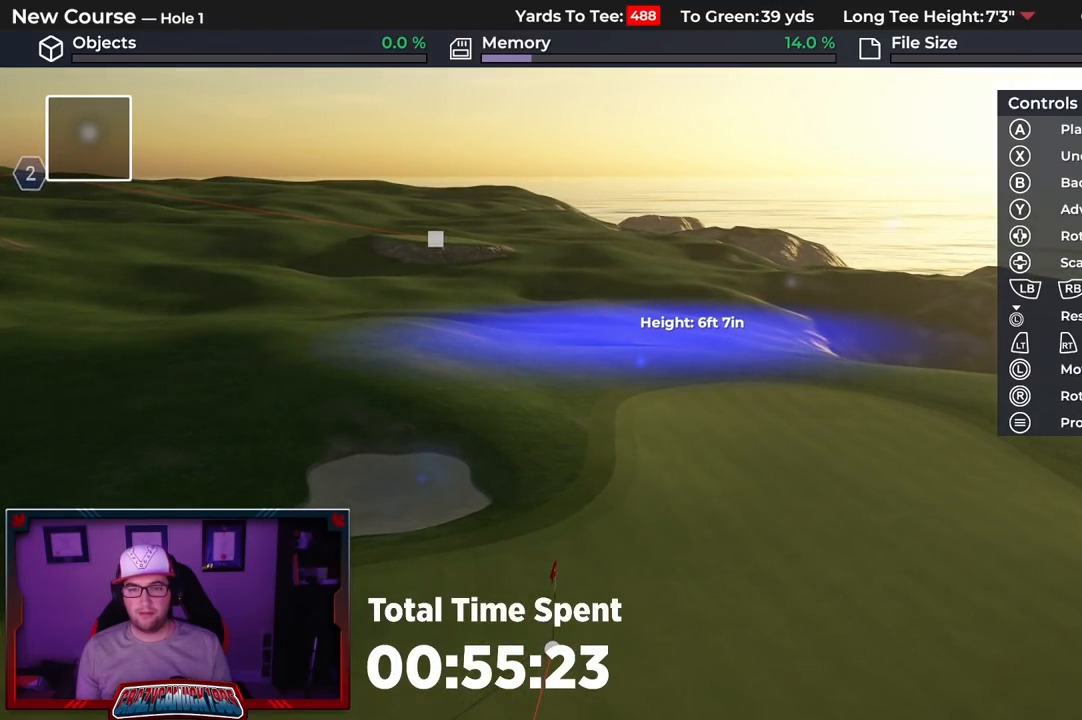
{"buttons": [], "left_stick": "center", "right_stick": "center", "events": [[83, "A", "up"]]}
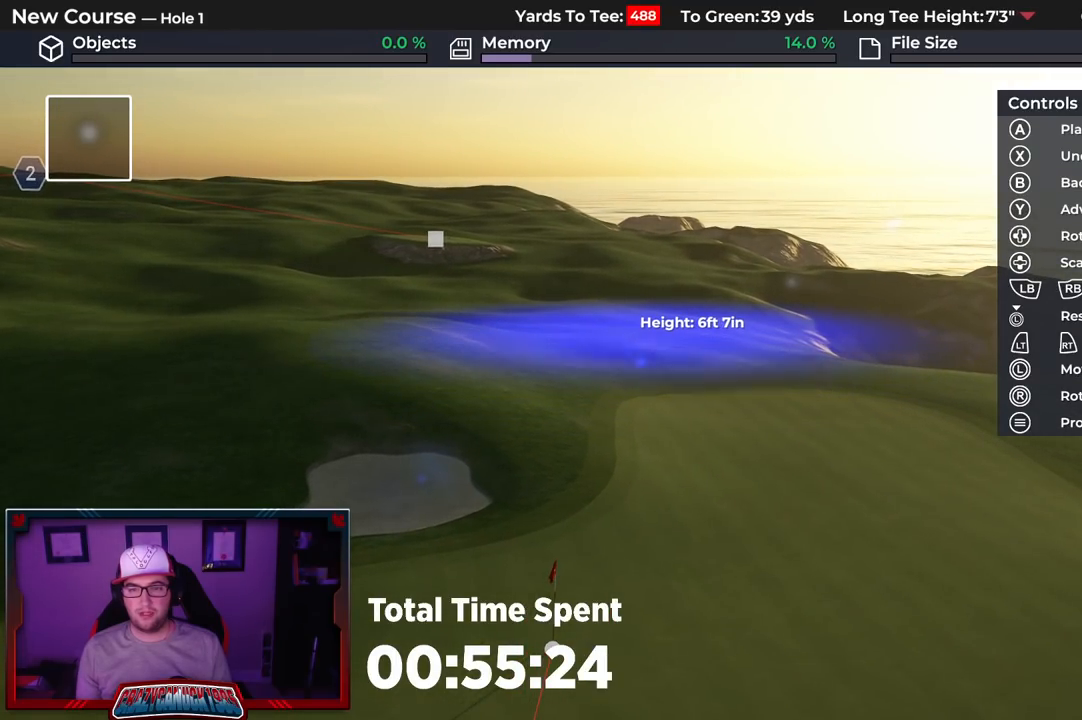
{"buttons": [], "left_stick": "right", "right_stick": "center", "events": [[83, "left_stick", "right"]]}
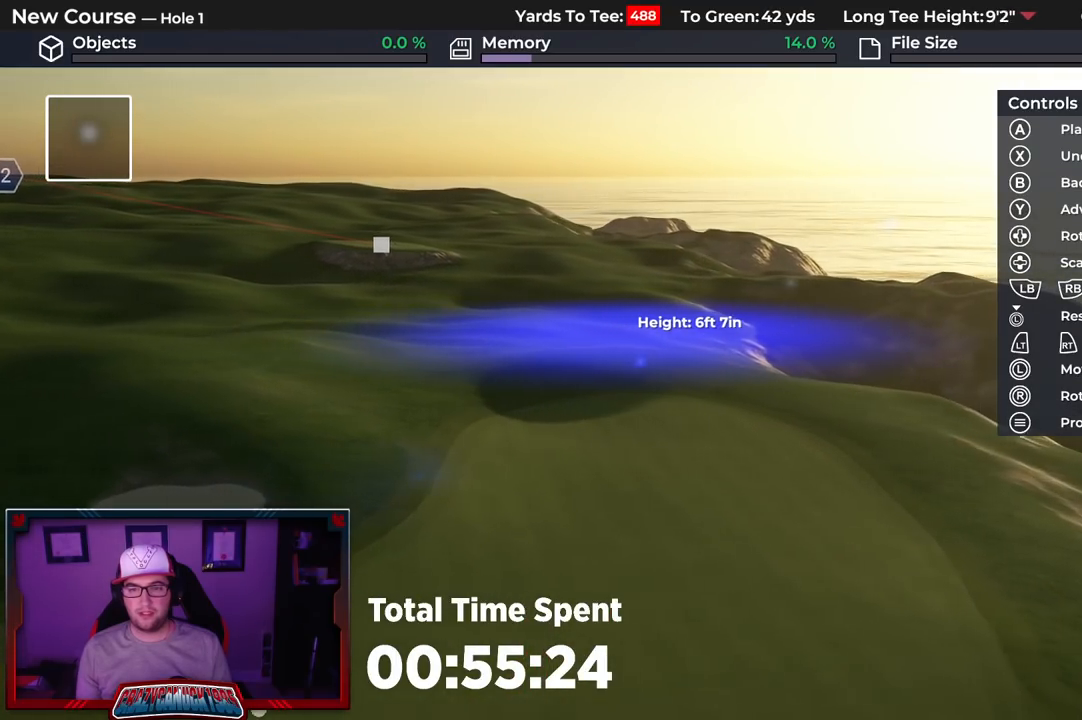
{"buttons": [], "left_stick": "down-right", "right_stick": "down-left", "events": [[433, "right_stick", "down"], [467, "left_stick", "down-right"], [500, "right_stick", "down-left"]]}
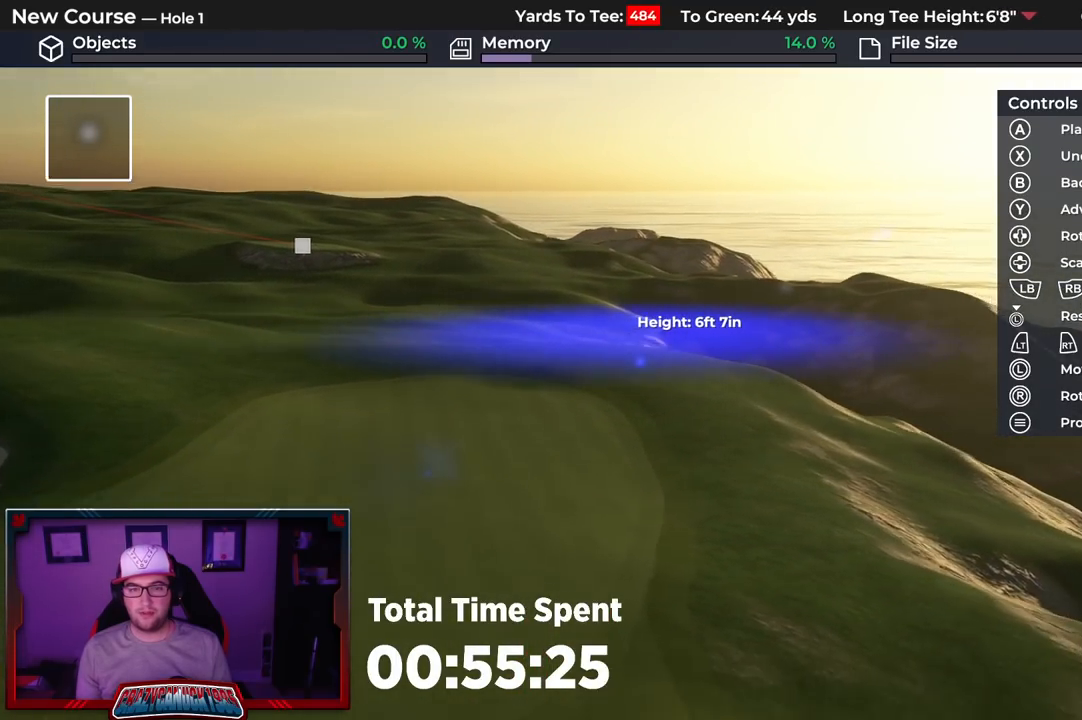
{"buttons": ["DPAD_UP"], "left_stick": "center", "right_stick": "center", "events": [[100, "left_stick", "center"], [250, "DPAD_UP", "down"], [333, "right_stick", "center"]]}
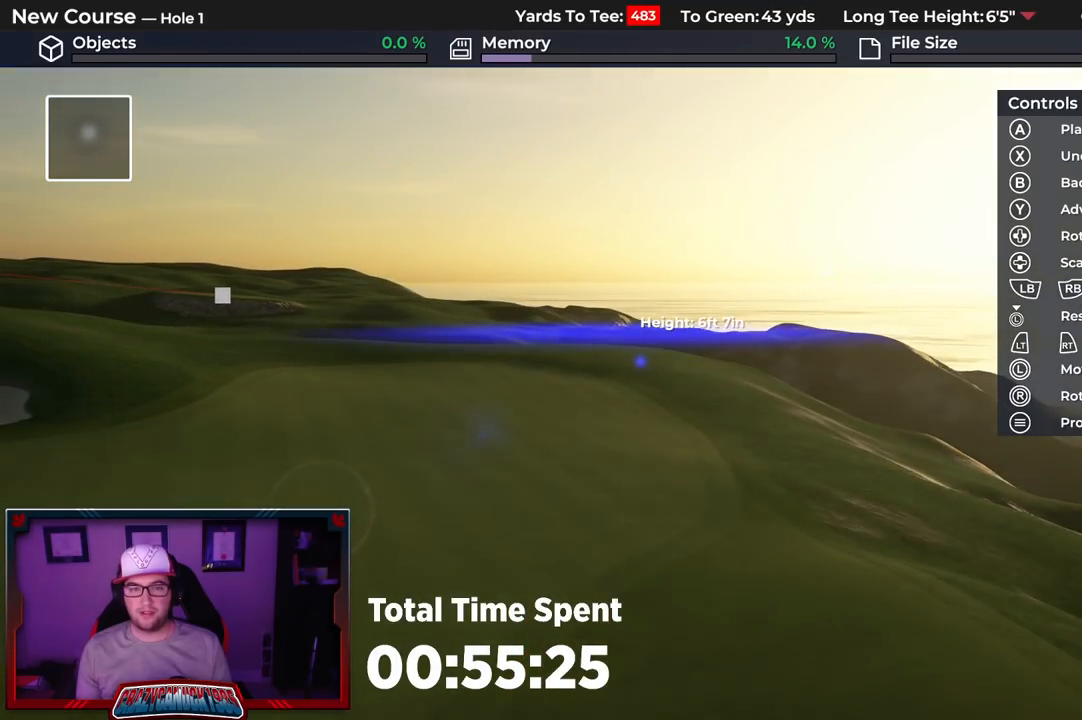
{"buttons": [], "left_stick": "center", "right_stick": "center", "events": [[83, "DPAD_UP", "up"], [167, "right_stick", "up"], [250, "L1", "down"], [433, "L1", "up"], [433, "right_stick", "center"]]}
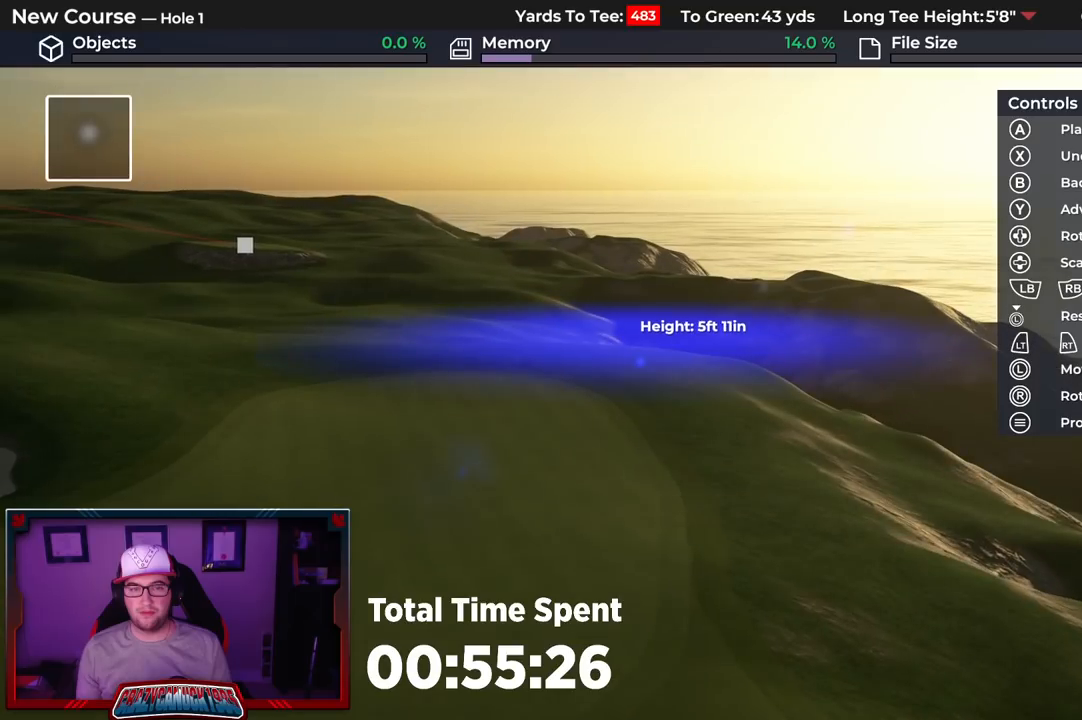
{"buttons": [], "left_stick": "center", "right_stick": "center", "events": [[67, "L1", "down"], [267, "L1", "up"], [400, "A", "down"], [500, "A", "up"]]}
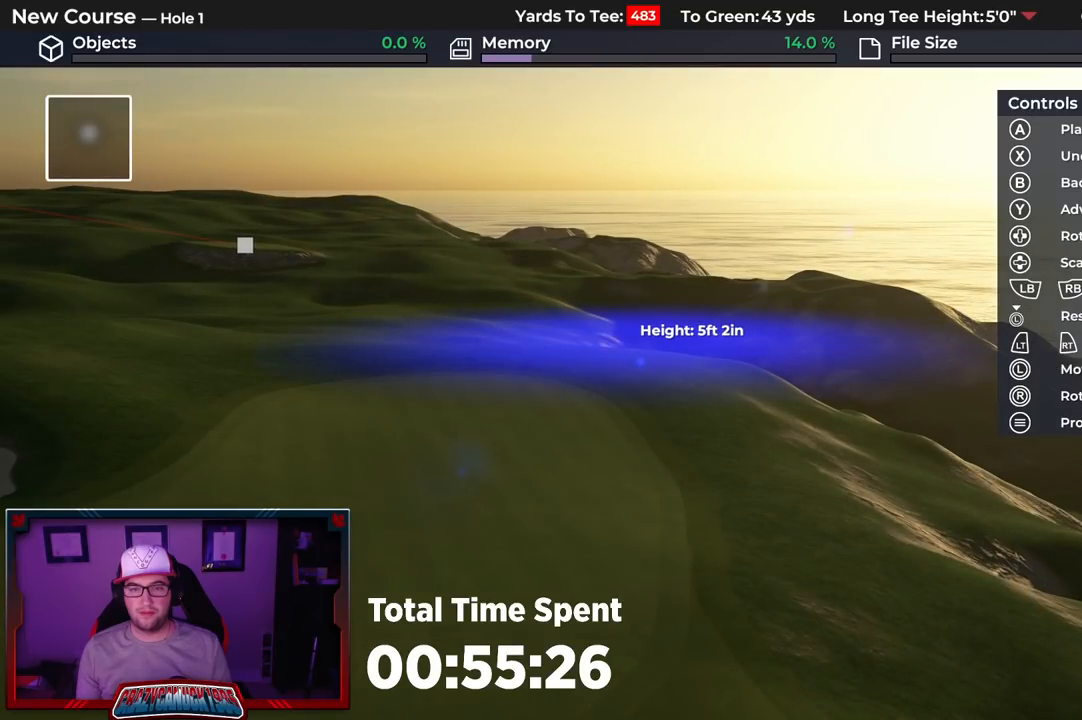
{"buttons": [], "left_stick": "center", "right_stick": "center", "events": []}
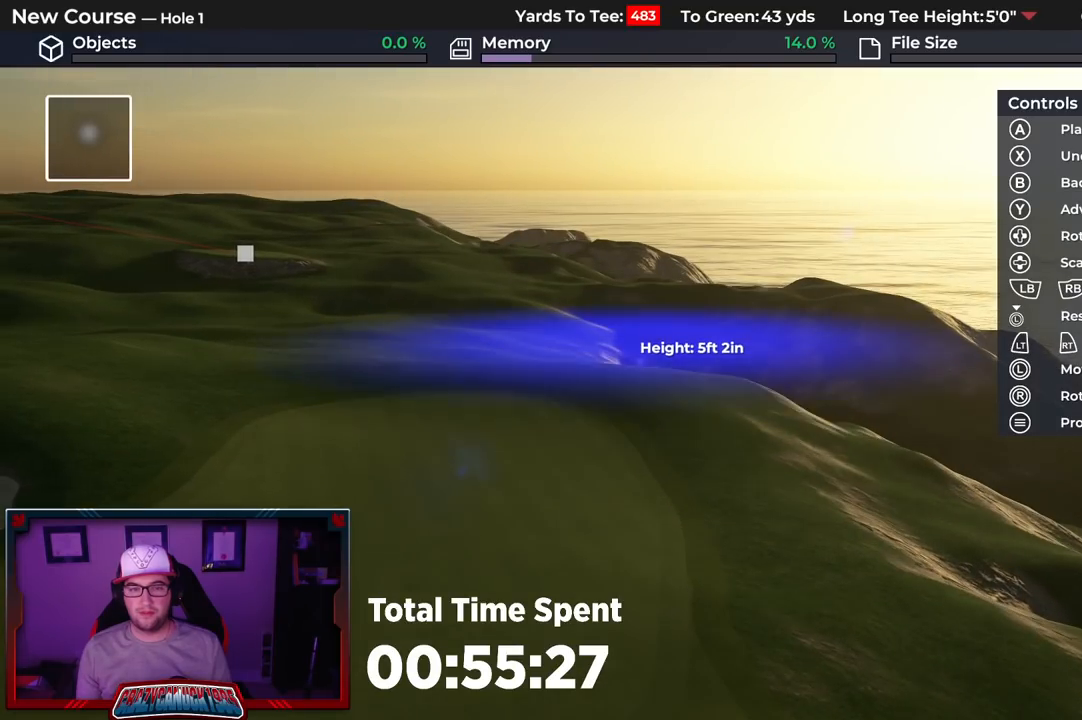
{"buttons": [], "left_stick": "center", "right_stick": "center", "events": [[183, "B", "down"], [300, "B", "up"], [350, "B", "down"], [450, "B", "up"]]}
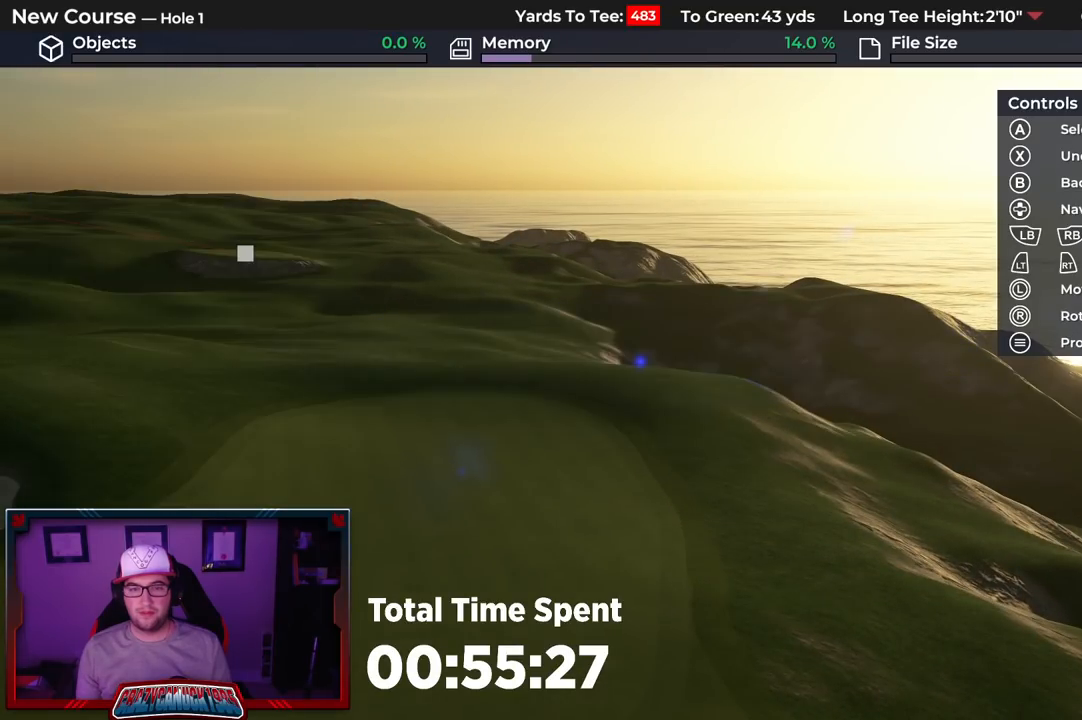
{"buttons": ["L2"], "left_stick": "down", "right_stick": "down", "events": [[83, "left_stick", "down"], [200, "L2", "down"], [367, "right_stick", "down"]]}
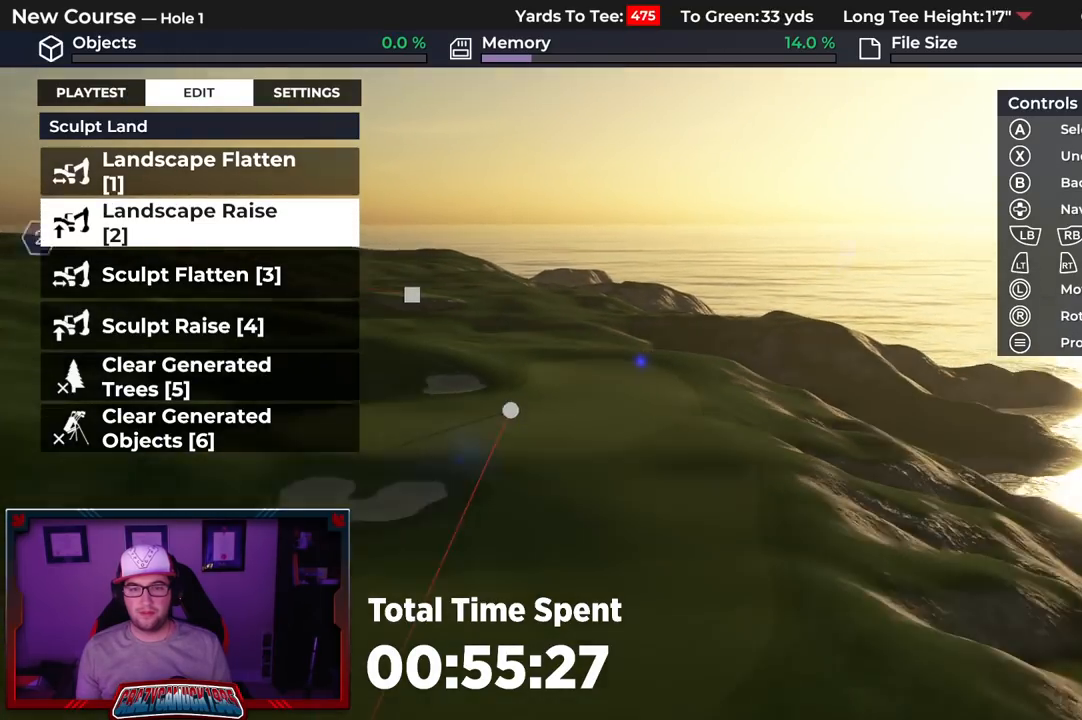
{"buttons": ["R2"], "left_stick": "down", "right_stick": "down", "events": [[50, "L2", "up"], [67, "right_stick", "center"], [167, "left_stick", "center"], [367, "right_stick", "down"], [450, "R2", "down"], [483, "left_stick", "down"]]}
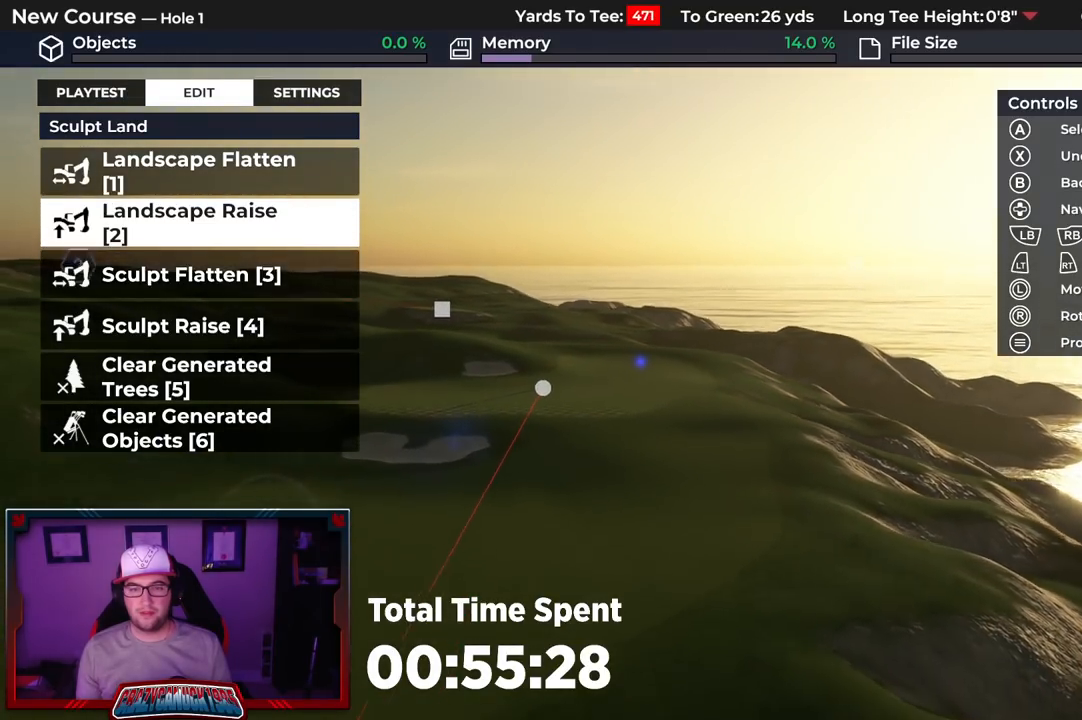
{"buttons": [], "left_stick": "up", "right_stick": "up", "events": [[17, "R2", "up"], [150, "left_stick", "center"], [233, "right_stick", "center"], [500, "left_stick", "up"], [500, "right_stick", "up"]]}
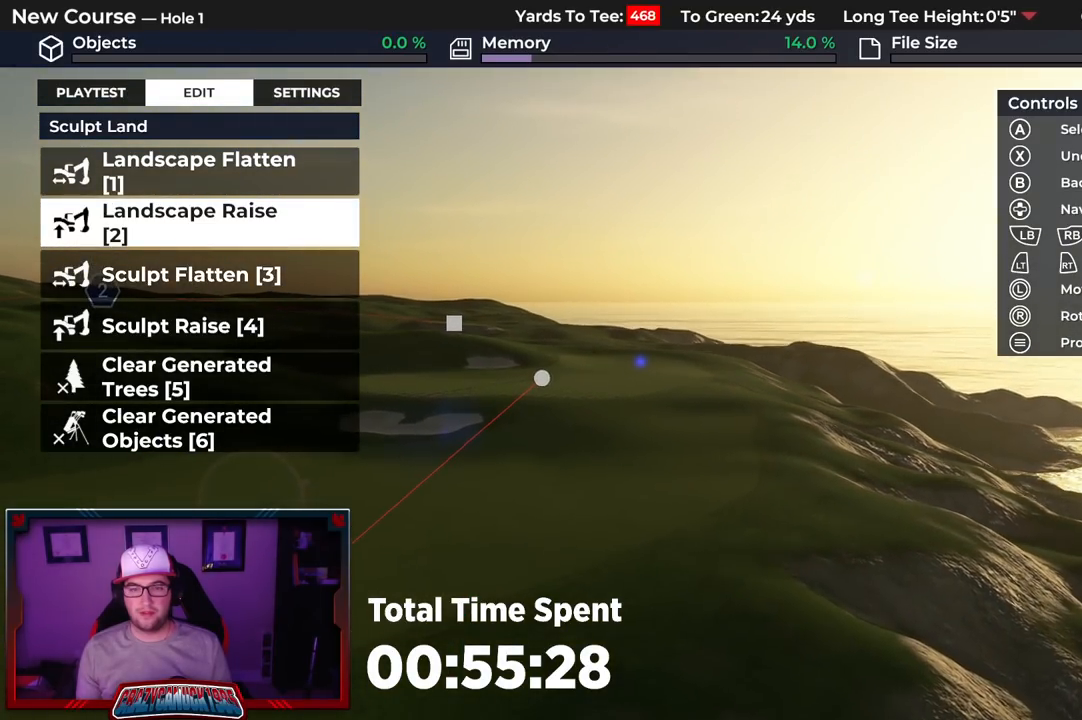
{"buttons": [], "left_stick": "center", "right_stick": "center", "events": [[33, "R2", "down"], [350, "right_stick", "center"], [400, "R2", "up"], [433, "left_stick", "center"]]}
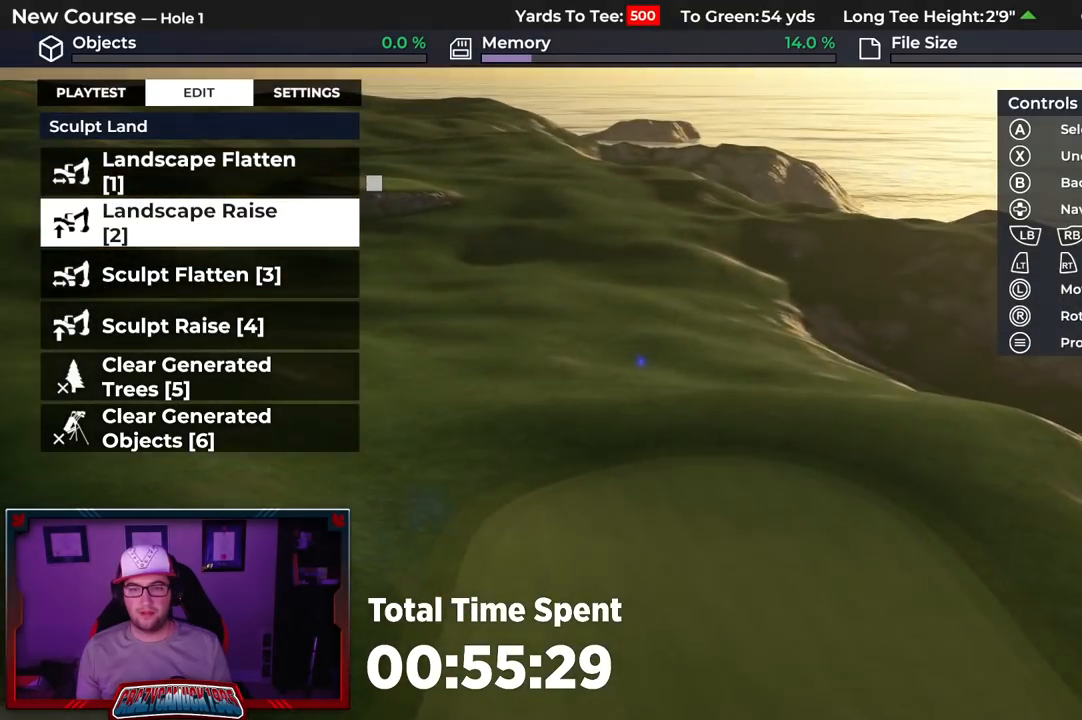
{"buttons": [], "left_stick": "left", "right_stick": "center", "events": [[33, "A", "down"], [133, "A", "up"], [217, "A", "down"], [267, "A", "up"], [283, "left_stick", "left"]]}
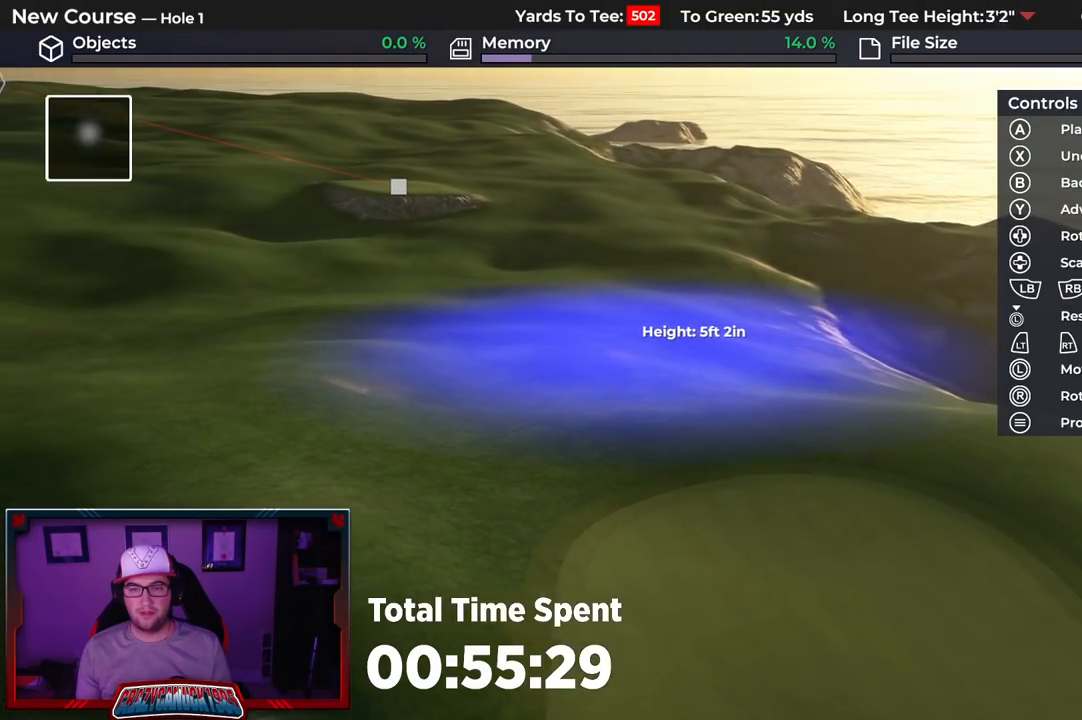
{"buttons": [], "left_stick": "center", "right_stick": "up", "events": [[67, "right_stick", "up"], [117, "left_stick", "center"], [217, "right_stick", "center"], [267, "L3", "down"], [367, "L3", "up"], [483, "right_stick", "up"]]}
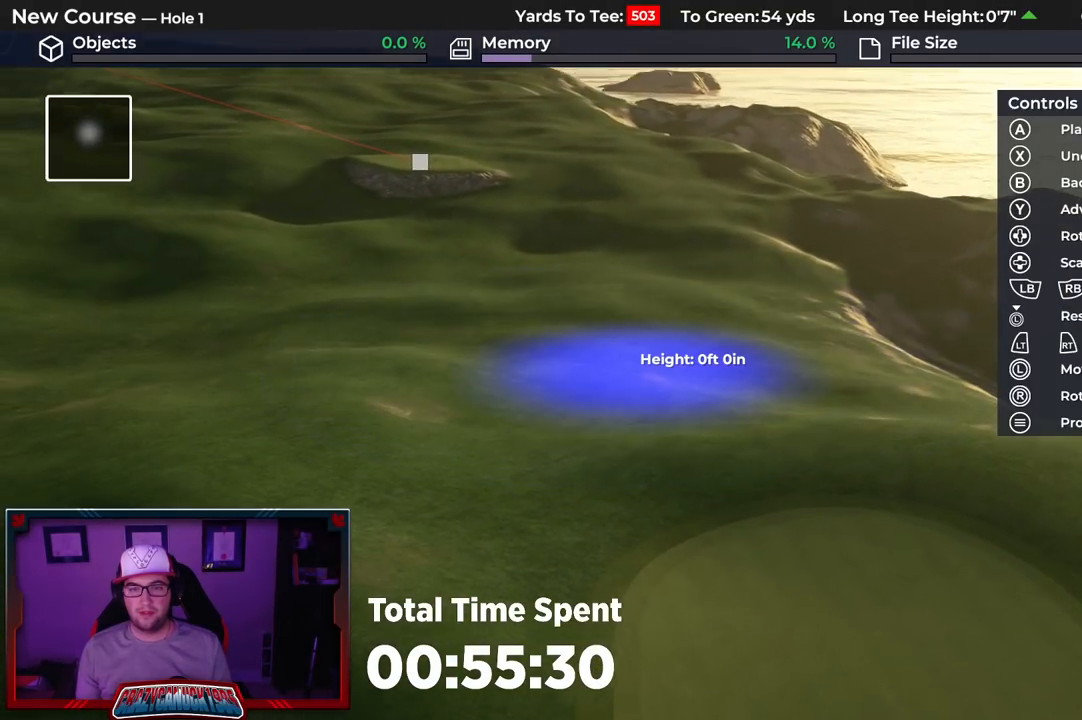
{"buttons": ["DPAD_UP"], "left_stick": "center", "right_stick": "down", "events": [[183, "DPAD_UP", "down"], [183, "right_stick", "center"], [467, "right_stick", "down"]]}
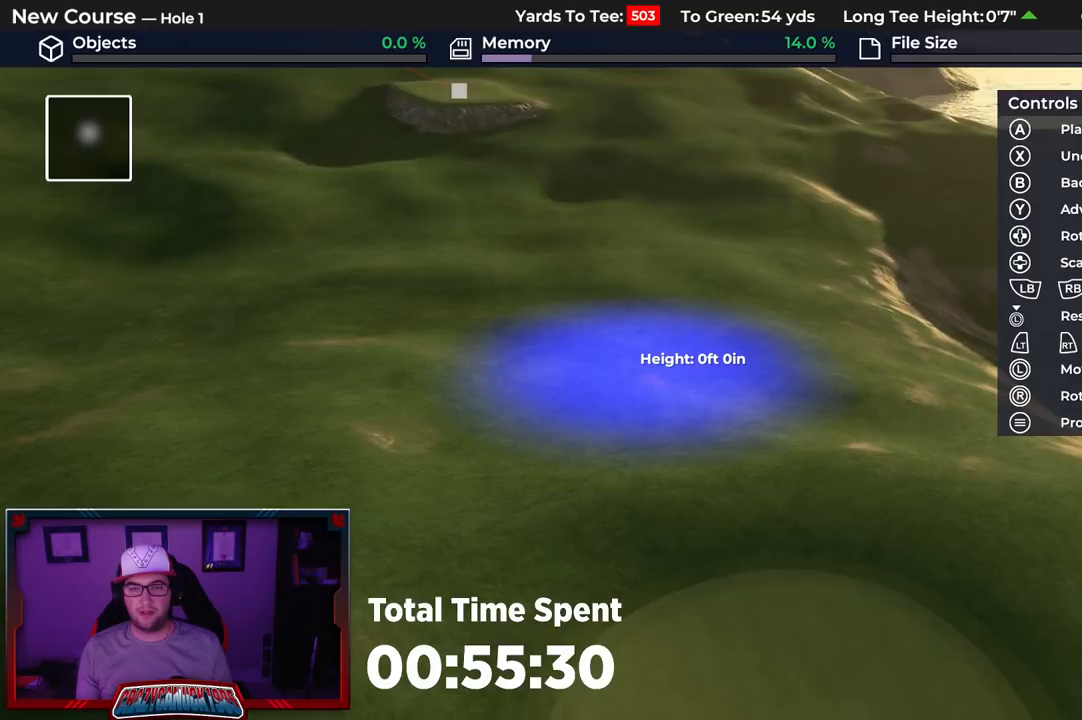
{"buttons": ["DPAD_UP"], "left_stick": "center", "right_stick": "down", "events": []}
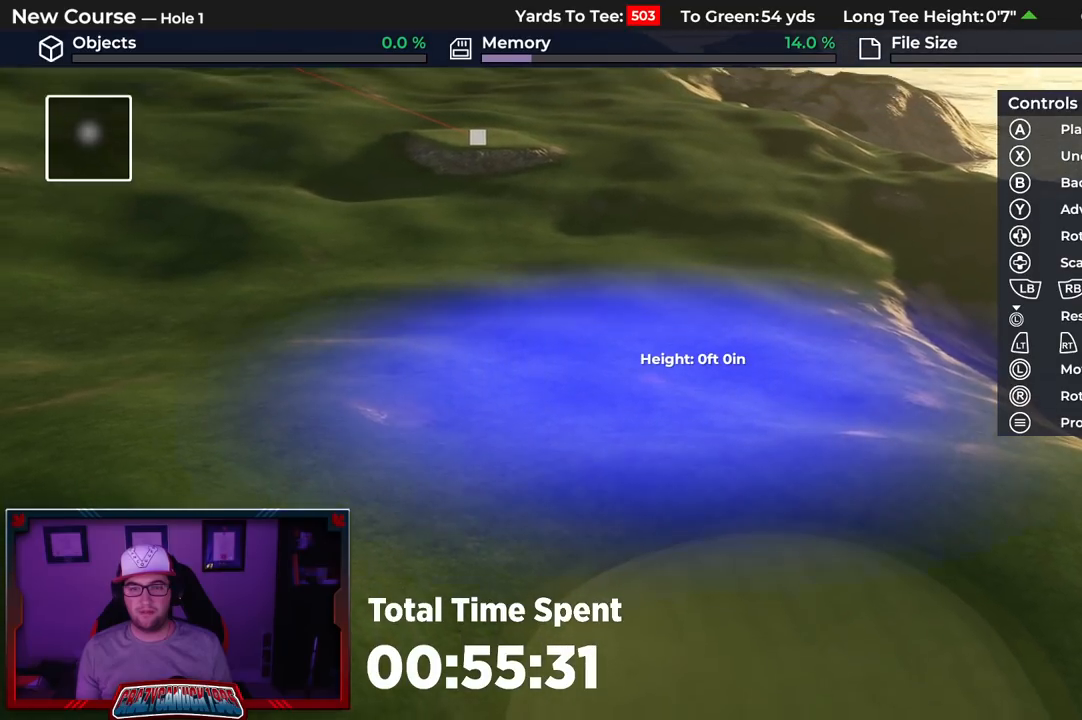
{"buttons": ["R1"], "left_stick": "center", "right_stick": "center", "events": [[33, "DPAD_UP", "up"], [133, "right_stick", "center"], [283, "left_stick", "left"], [383, "R1", "down"], [400, "left_stick", "center"]]}
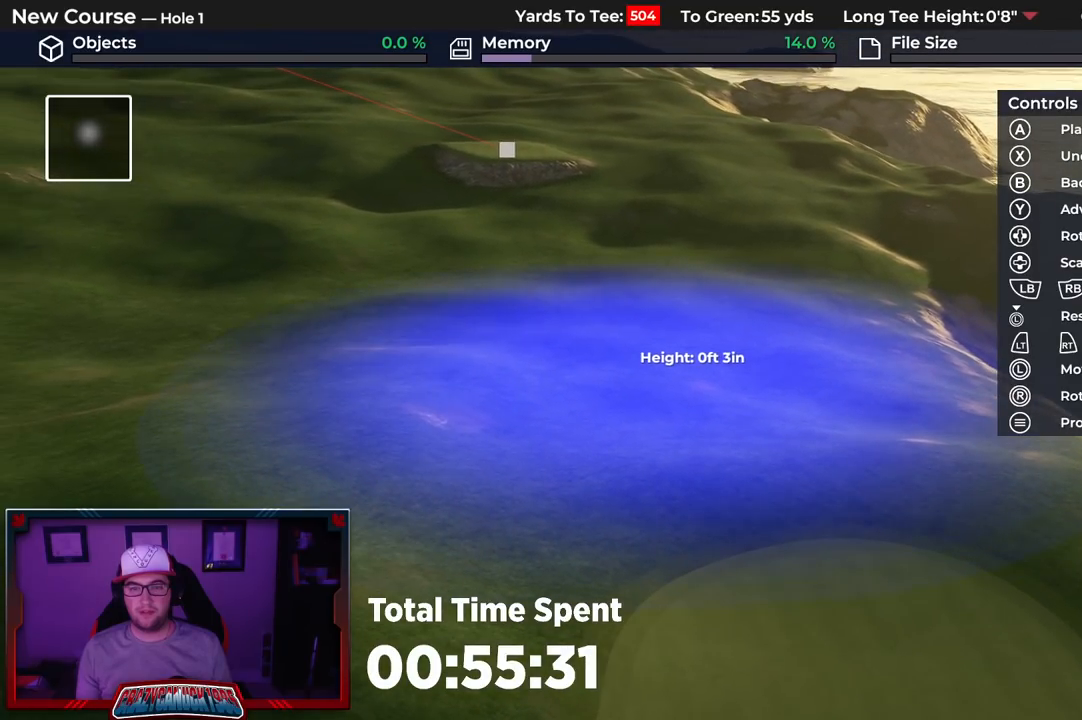
{"buttons": [], "left_stick": "center", "right_stick": "center", "events": [[200, "R1", "up"]]}
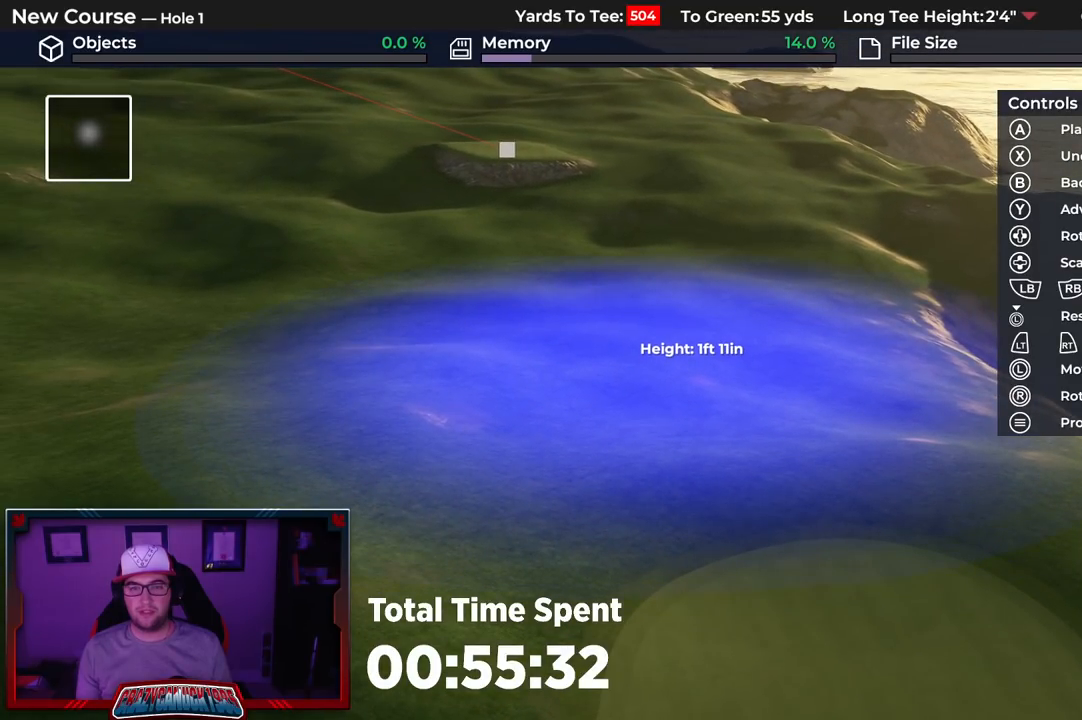
{"buttons": [], "left_stick": "center", "right_stick": "center", "events": [[67, "A", "down"], [167, "A", "up"]]}
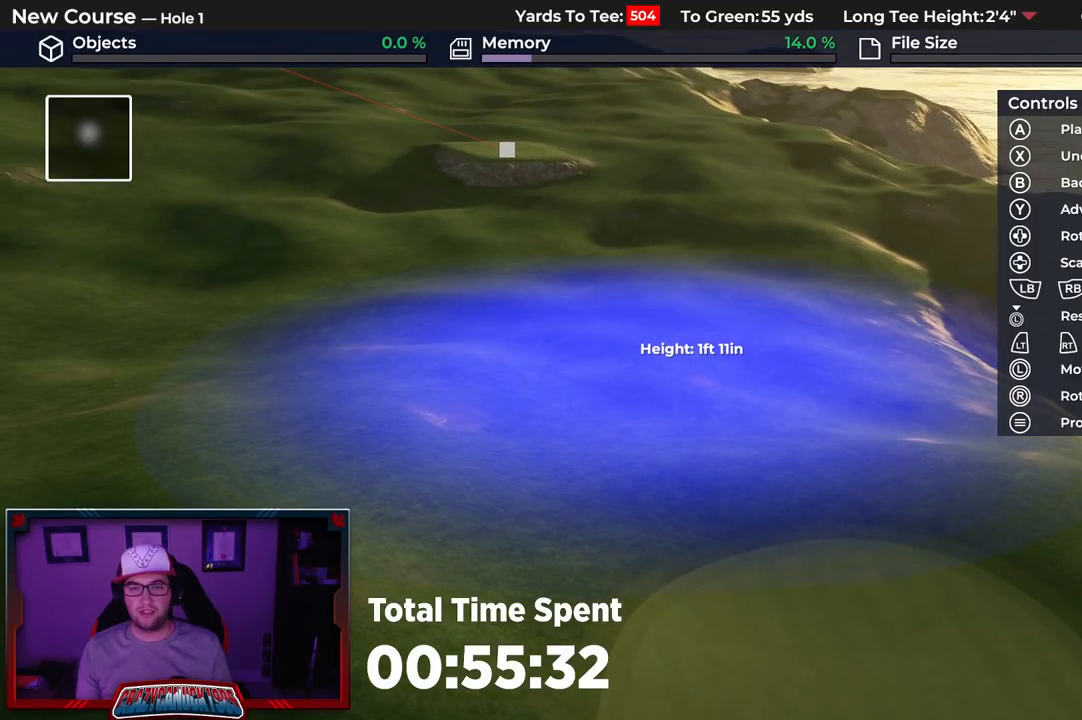
{"buttons": [], "left_stick": "center", "right_stick": "center", "events": [[317, "B", "down"], [433, "B", "up"]]}
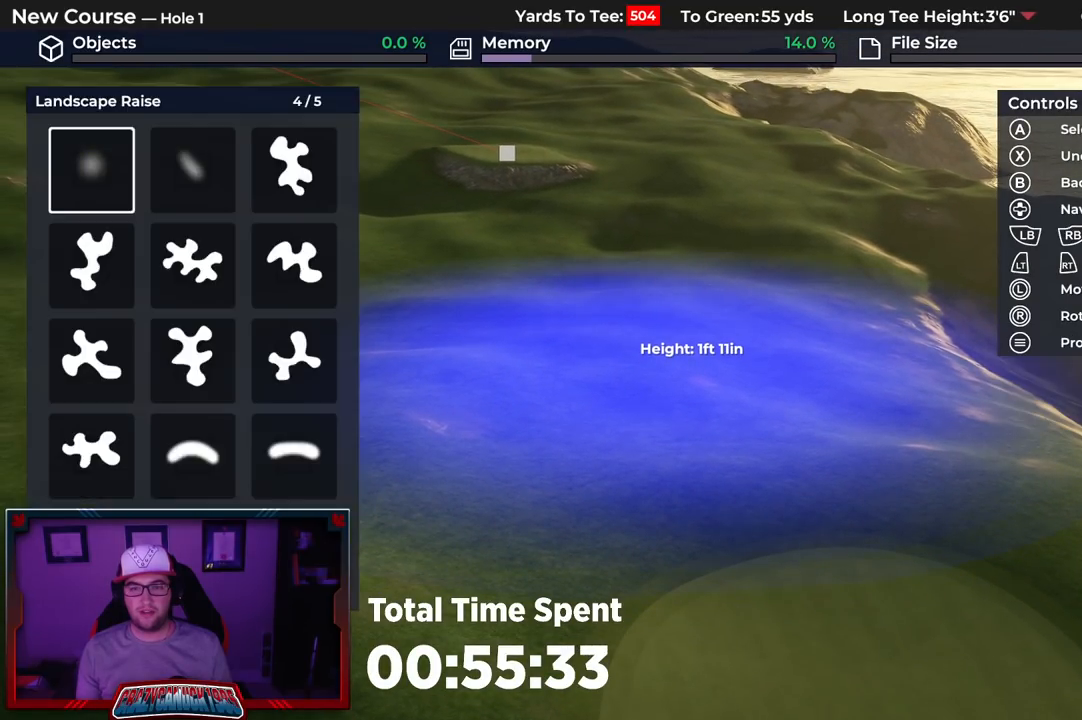
{"buttons": ["L2"], "left_stick": "down-left", "right_stick": "down-right", "events": [[17, "B", "down"], [117, "B", "up"], [133, "L2", "down"], [217, "left_stick", "down-left"], [467, "right_stick", "down-right"]]}
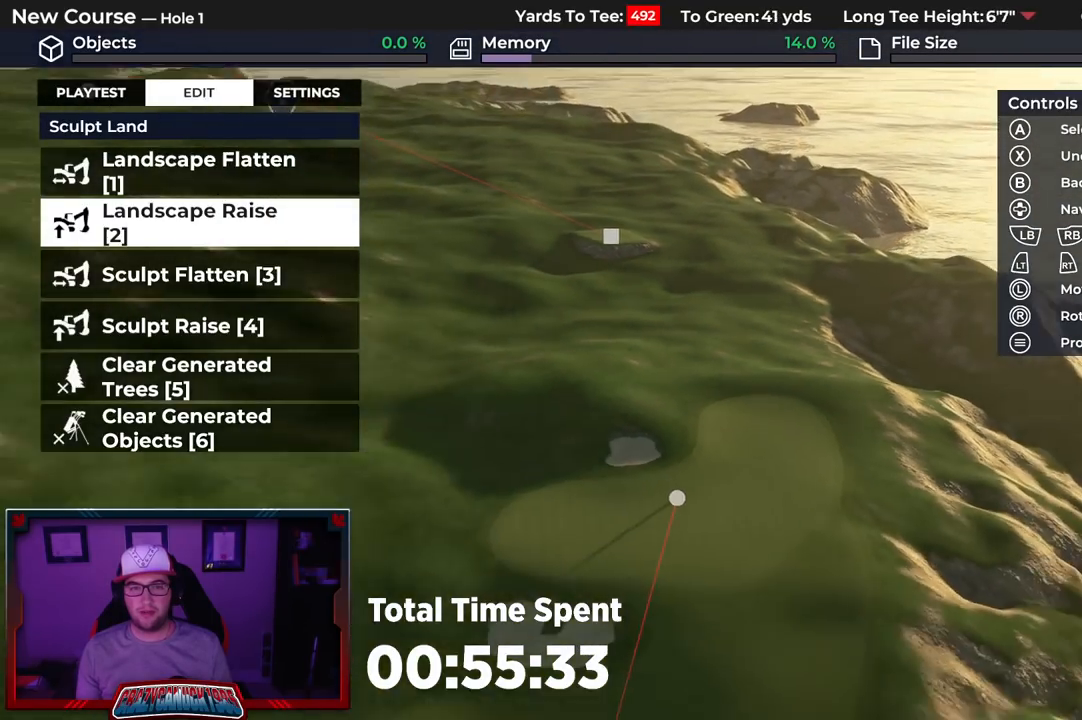
{"buttons": [], "left_stick": "center", "right_stick": "down-right", "events": [[67, "L2", "up"], [67, "left_stick", "center"]]}
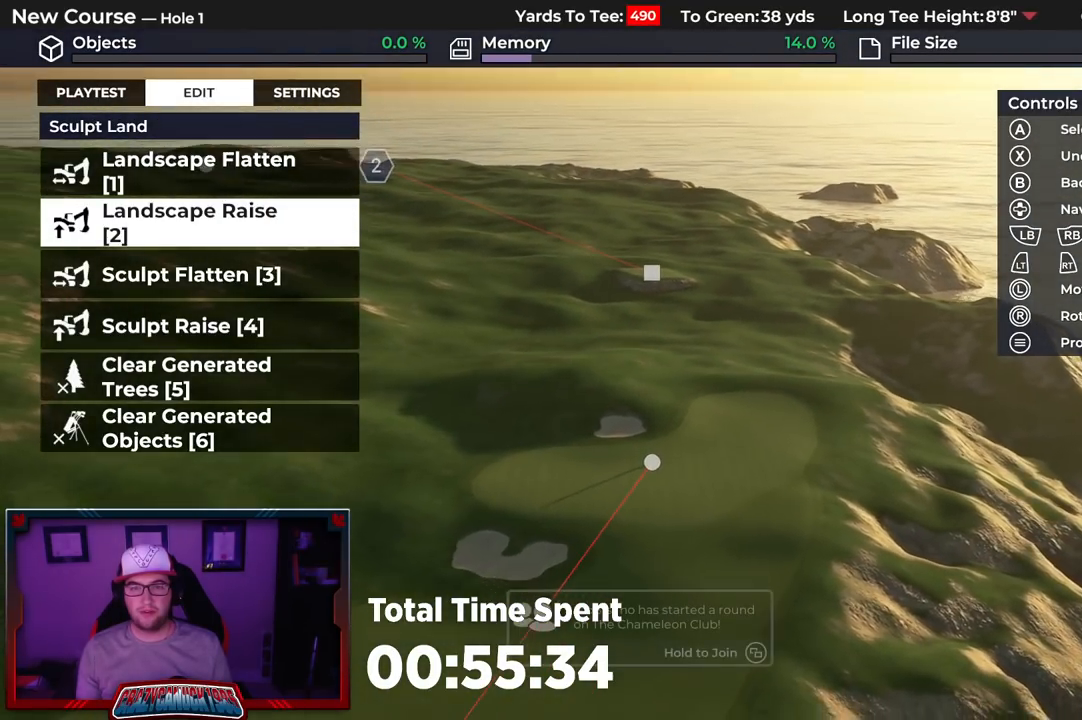
{"buttons": ["R2"], "left_stick": "center", "right_stick": "up", "events": [[50, "right_stick", "center"], [183, "left_stick", "up"], [300, "R2", "down"], [433, "right_stick", "up"], [450, "left_stick", "center"]]}
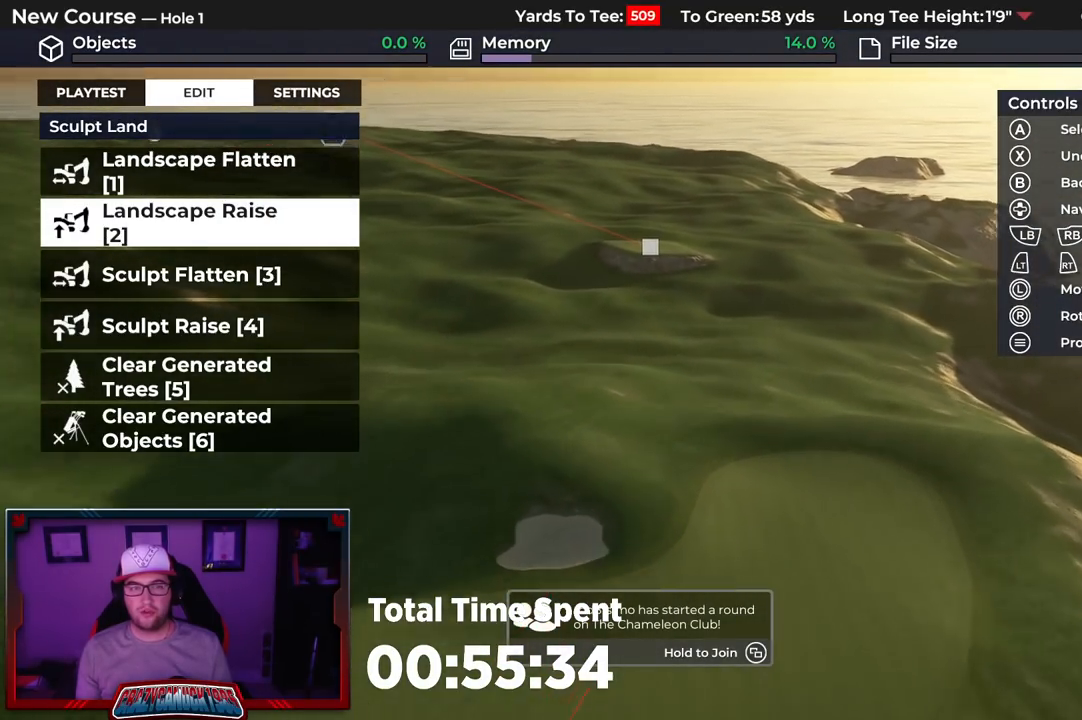
{"buttons": ["A"], "left_stick": "center", "right_stick": "center", "events": [[83, "right_stick", "center"], [100, "R2", "up"], [133, "DPAD_UP", "down"], [233, "DPAD_UP", "up"], [317, "A", "down"], [383, "A", "up"], [500, "A", "down"]]}
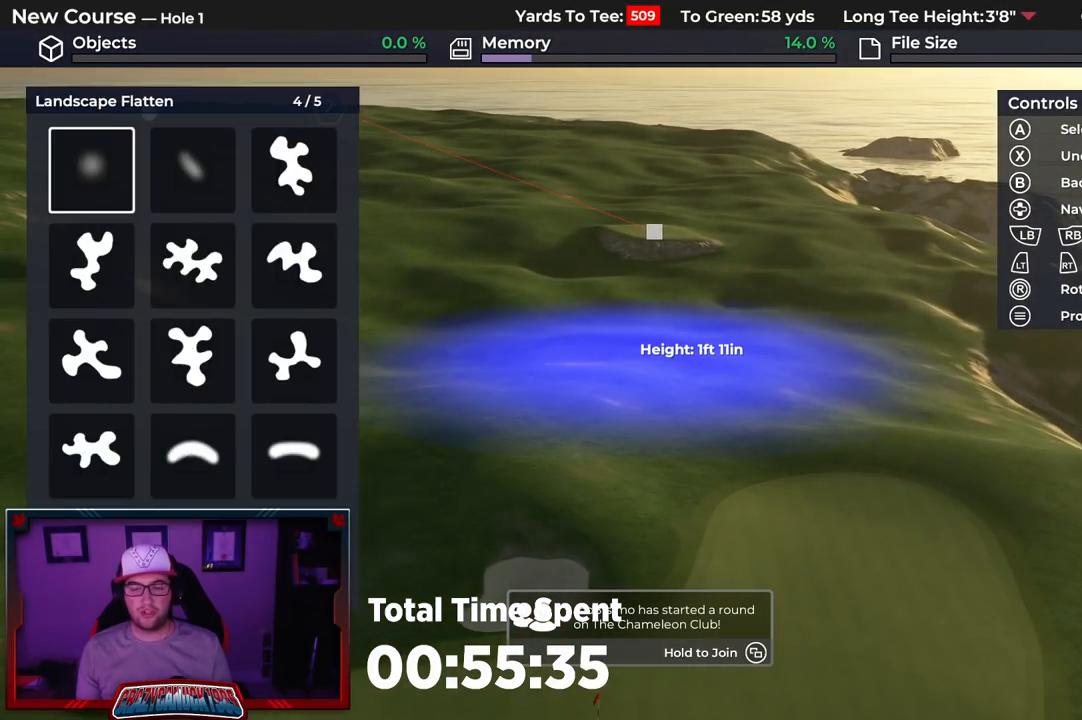
{"buttons": [], "left_stick": "center", "right_stick": "up", "events": [[117, "A", "up"], [150, "L3", "down"], [267, "L3", "up"], [317, "R2", "down"], [400, "right_stick", "up"], [483, "R2", "up"]]}
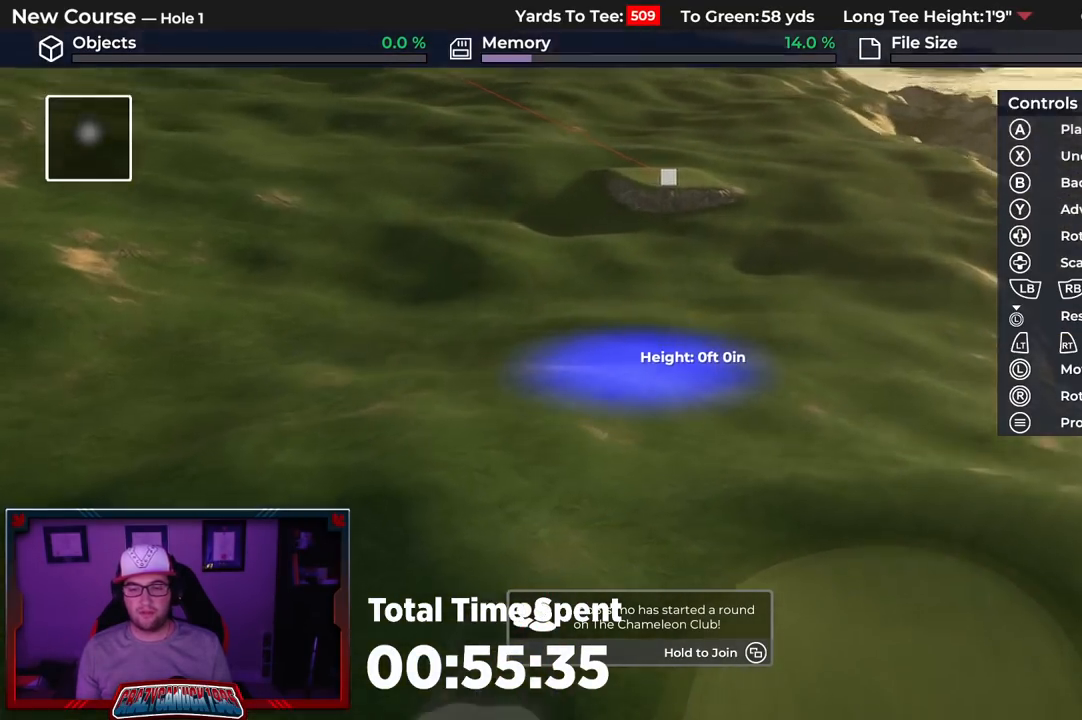
{"buttons": ["DPAD_UP"], "left_stick": "center", "right_stick": "down", "events": [[100, "DPAD_UP", "down"], [100, "right_stick", "center"], [417, "right_stick", "down"]]}
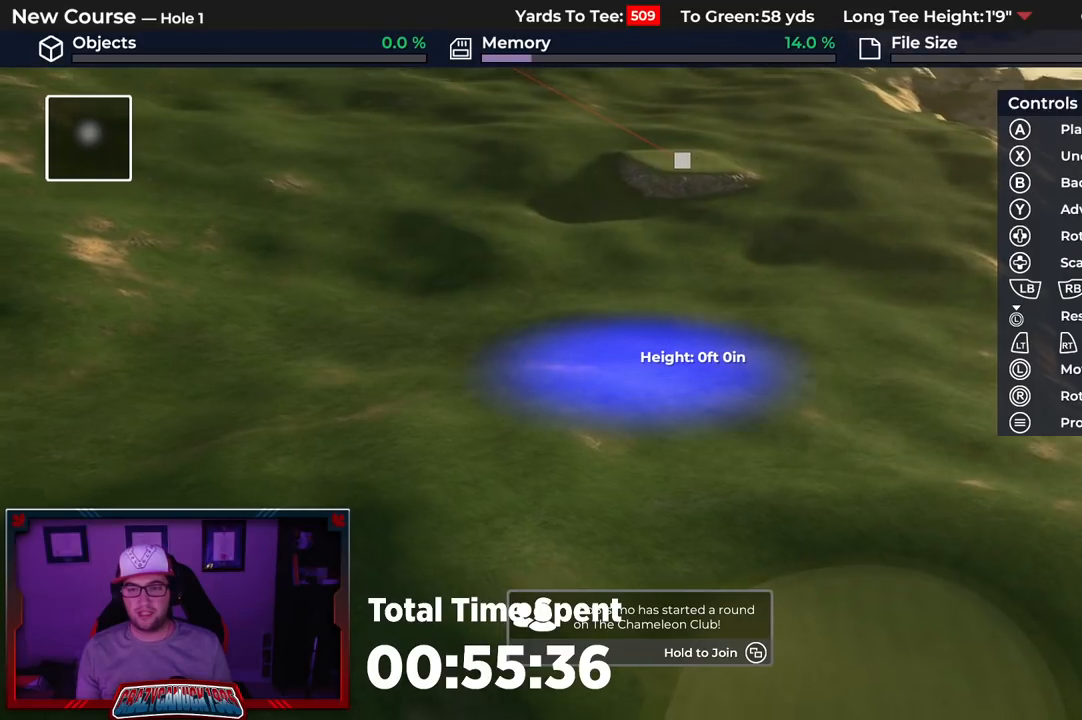
{"buttons": ["DPAD_UP"], "left_stick": "center", "right_stick": "center", "events": [[183, "right_stick", "center"]]}
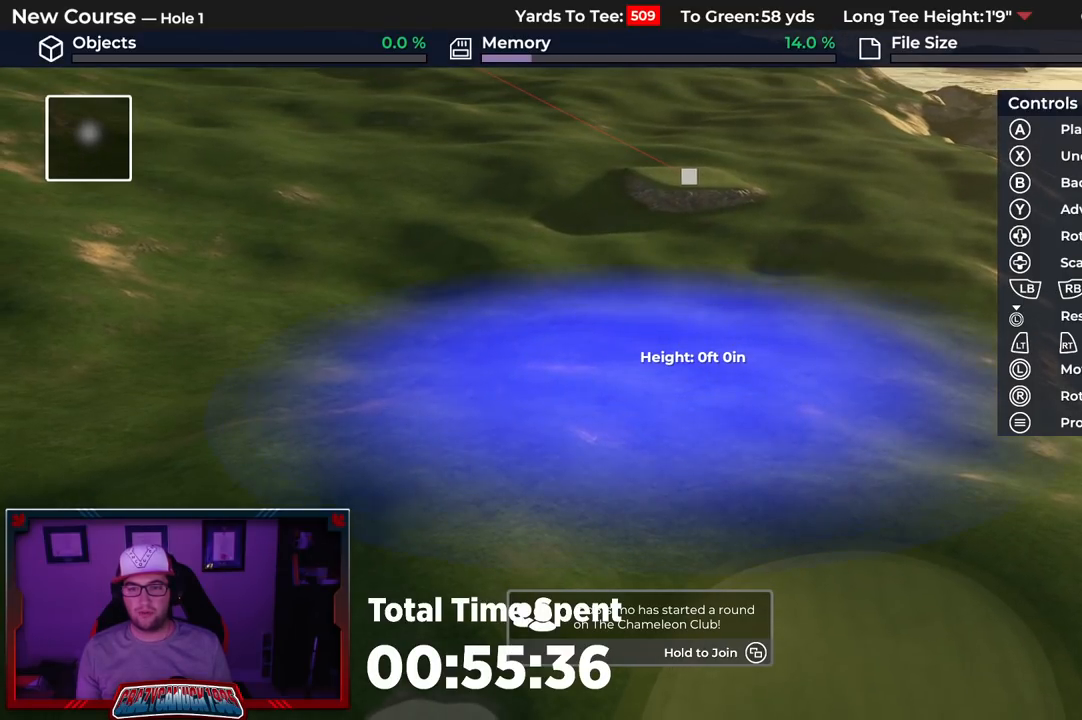
{"buttons": ["A"], "left_stick": "center", "right_stick": "center", "events": [[17, "DPAD_UP", "up"], [100, "right_stick", "up"], [233, "right_stick", "center"], [433, "A", "down"]]}